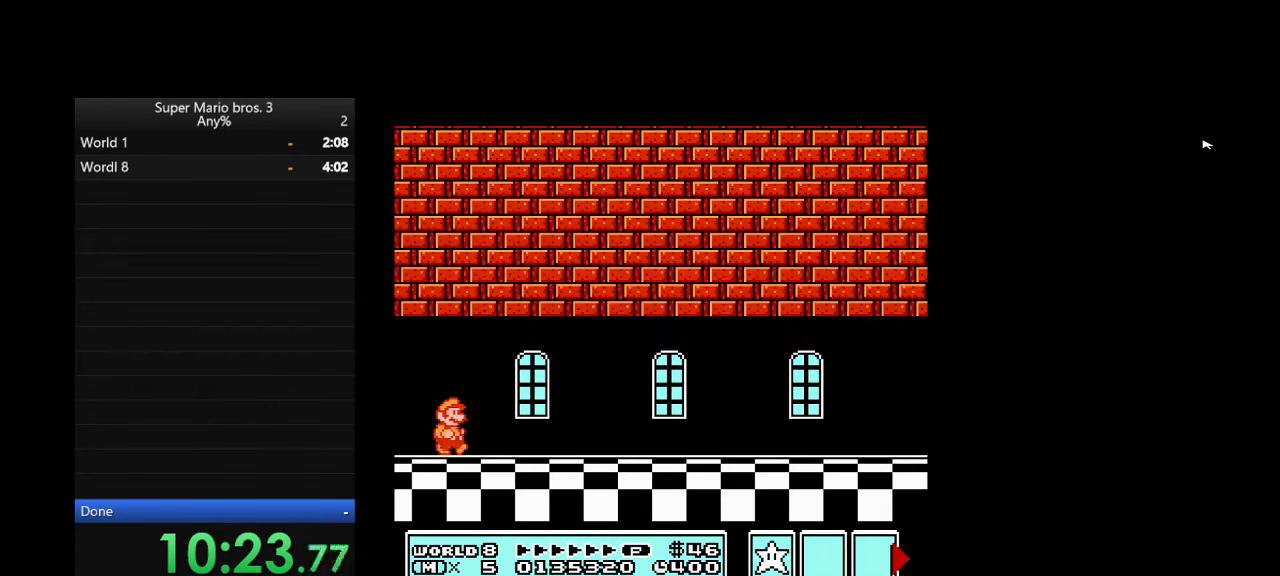
Gameplay with a controller (Nintendo layout); each line is a JSON object with the inputs held at the frame after it. "events" lists button and stick changes between this image and that frame as [ms after this image, input, new state], when the widget could be followed in between. Not read: L3 R3.
{"buttons": ["B", "DPAD_RIGHT"], "events": []}
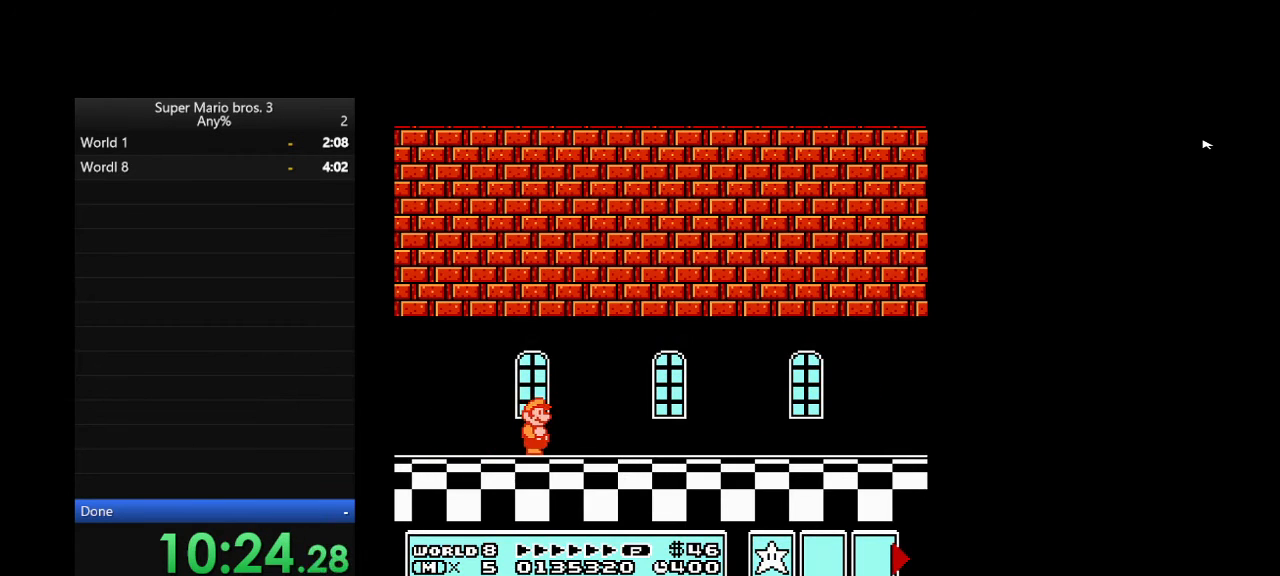
{"buttons": ["B", "DPAD_RIGHT"], "events": []}
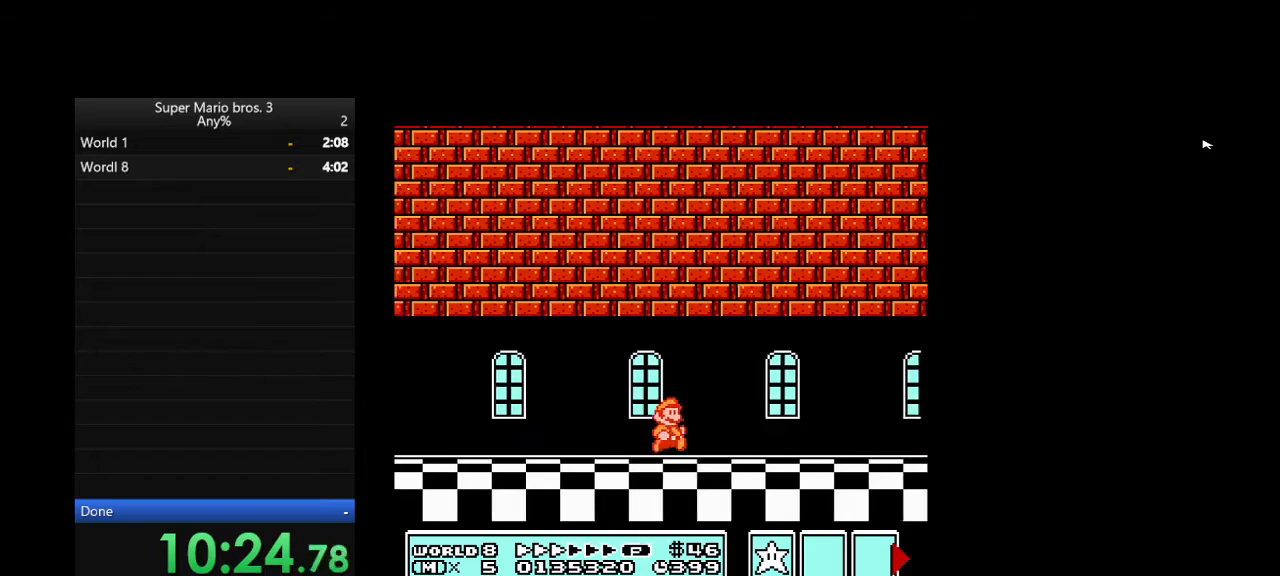
{"buttons": ["B", "DPAD_RIGHT"], "events": []}
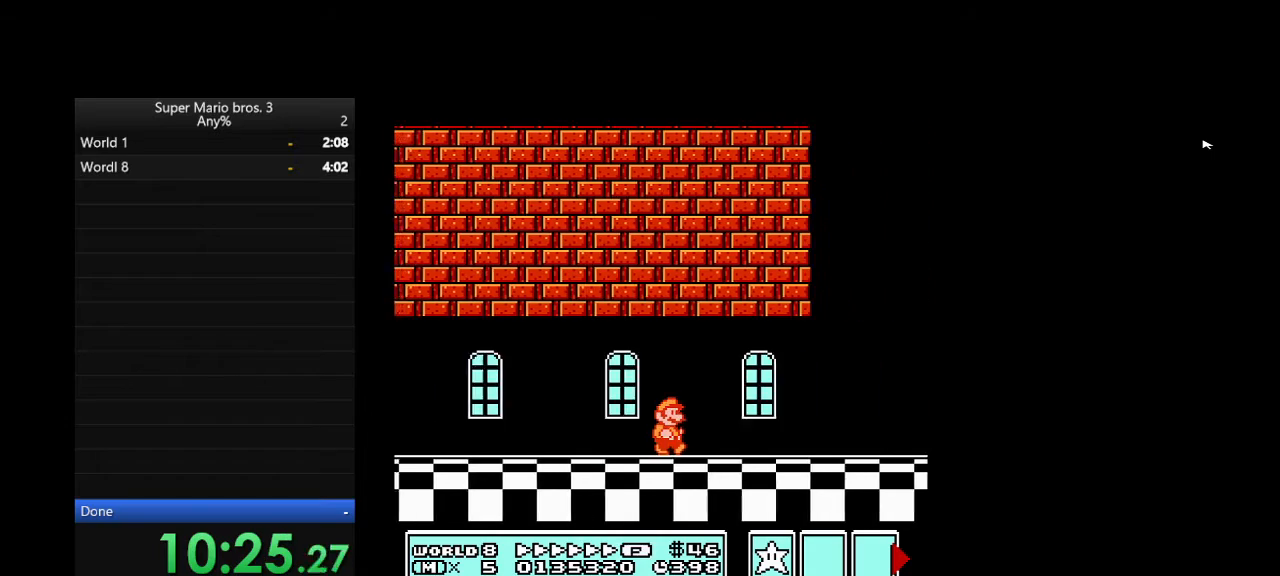
{"buttons": ["A", "B", "DPAD_RIGHT"], "events": [[267, "A", "down"]]}
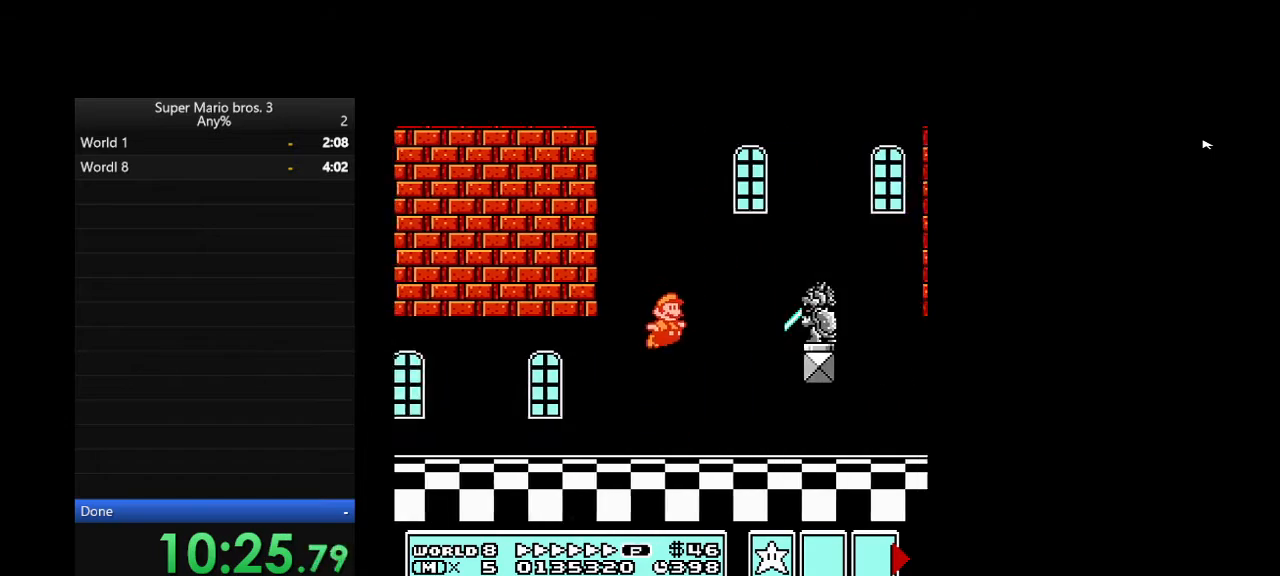
{"buttons": ["A", "B", "DPAD_RIGHT"], "events": [[100, "A", "up"], [333, "A", "down"]]}
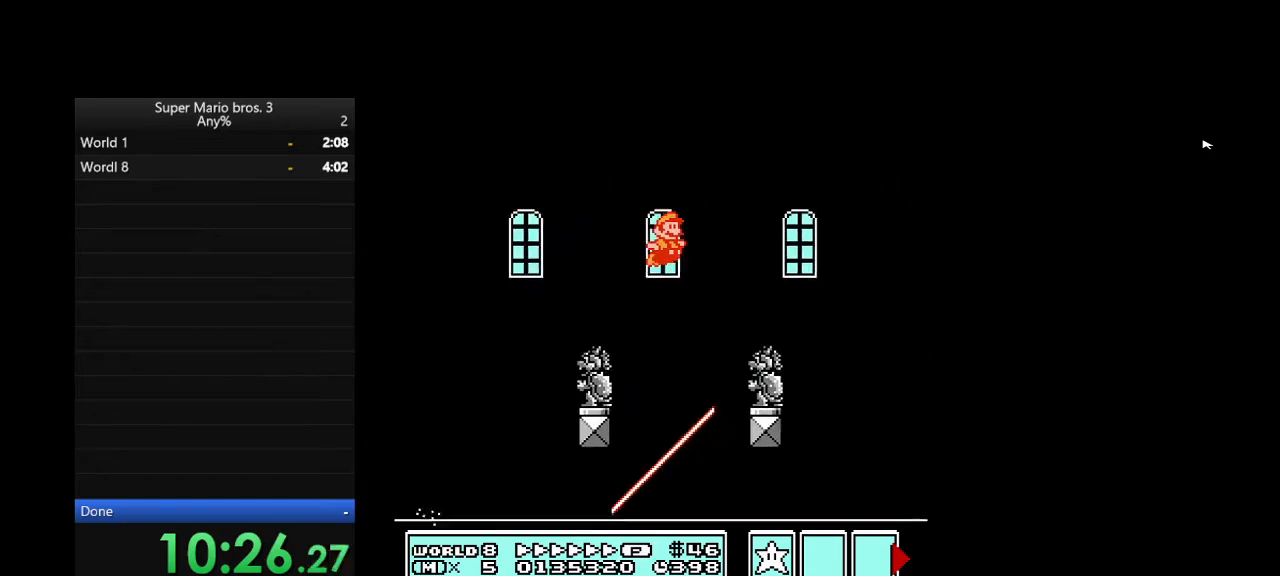
{"buttons": ["B", "DPAD_RIGHT"], "events": [[67, "A", "up"]]}
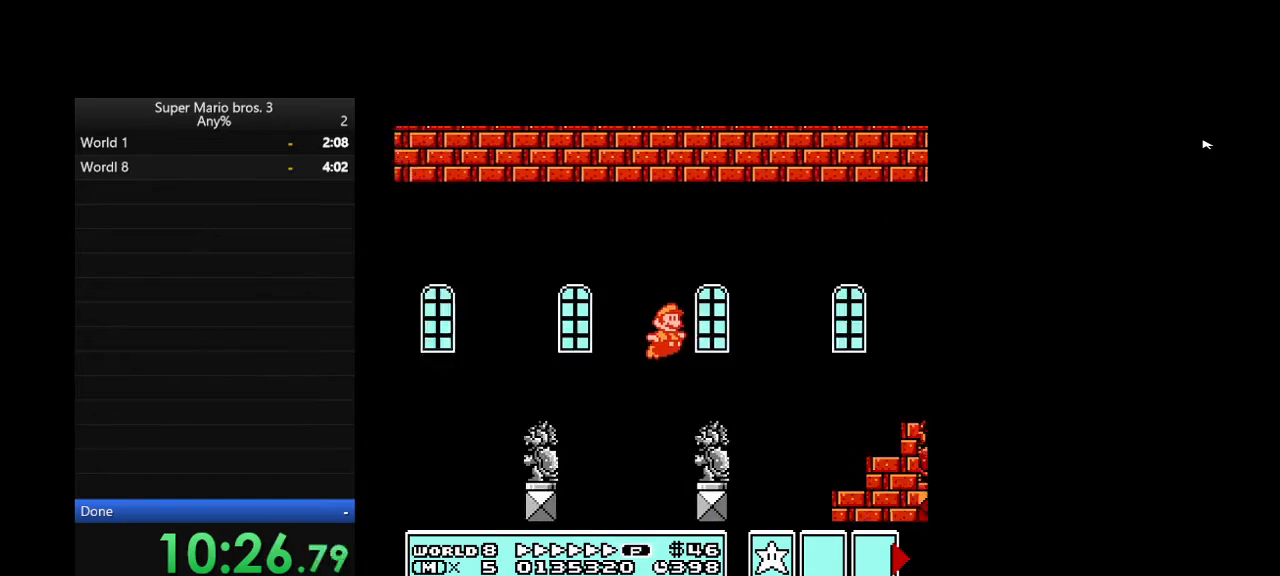
{"buttons": ["B", "DPAD_RIGHT"], "events": [[167, "A", "down"], [500, "A", "up"]]}
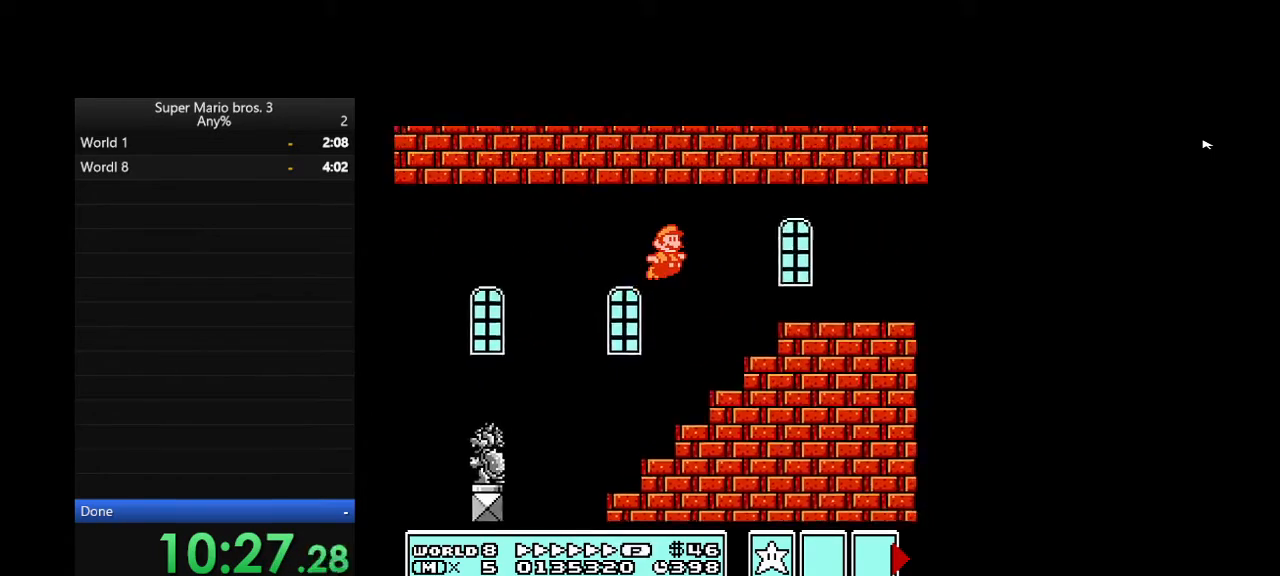
{"buttons": ["B", "DPAD_RIGHT"], "events": [[100, "A", "down"], [133, "A", "up"]]}
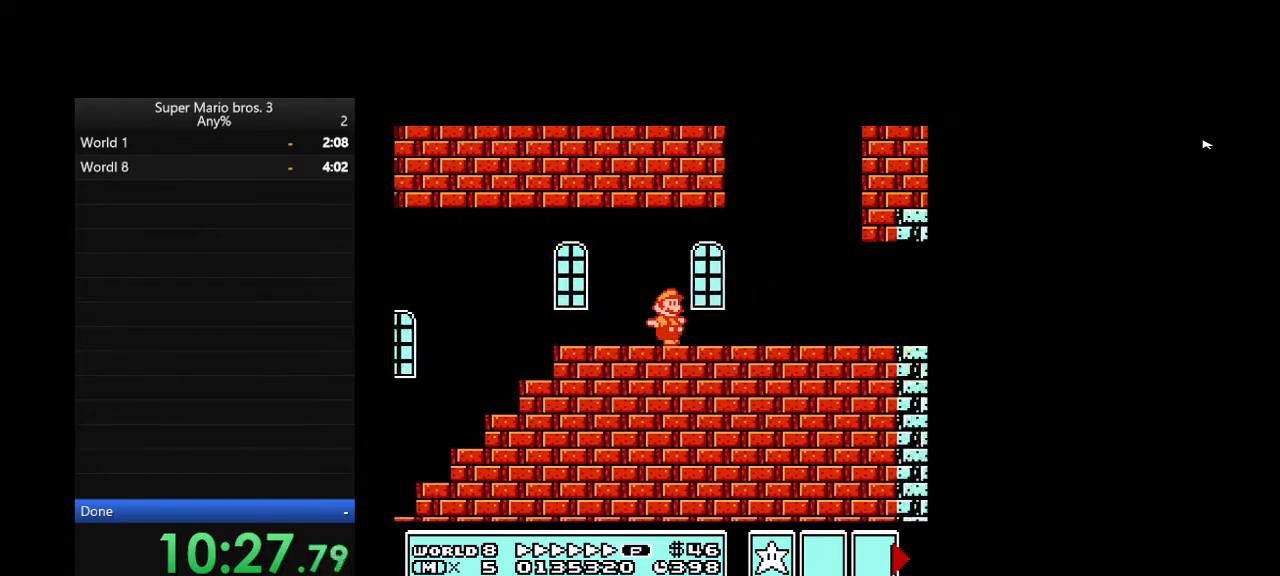
{"buttons": ["B", "DPAD_LEFT"], "events": [[267, "A", "down"], [400, "A", "up"], [433, "DPAD_LEFT", "down"], [433, "DPAD_RIGHT", "up"]]}
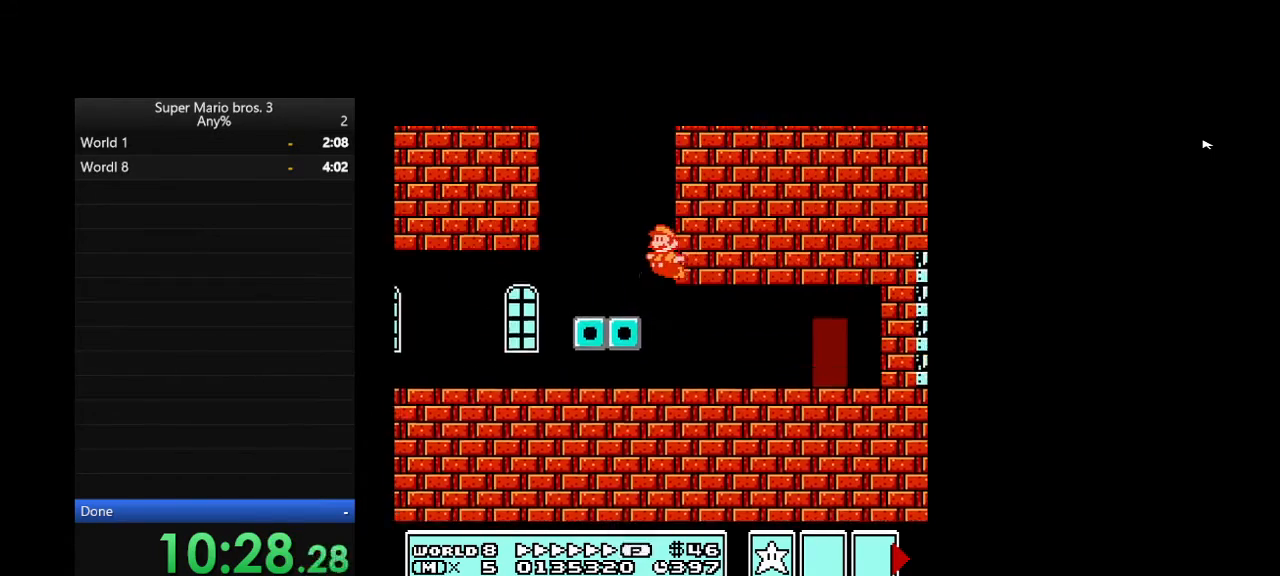
{"buttons": ["B", "DPAD_LEFT"], "events": [[267, "DPAD_RIGHT", "down"], [300, "DPAD_RIGHT", "up"]]}
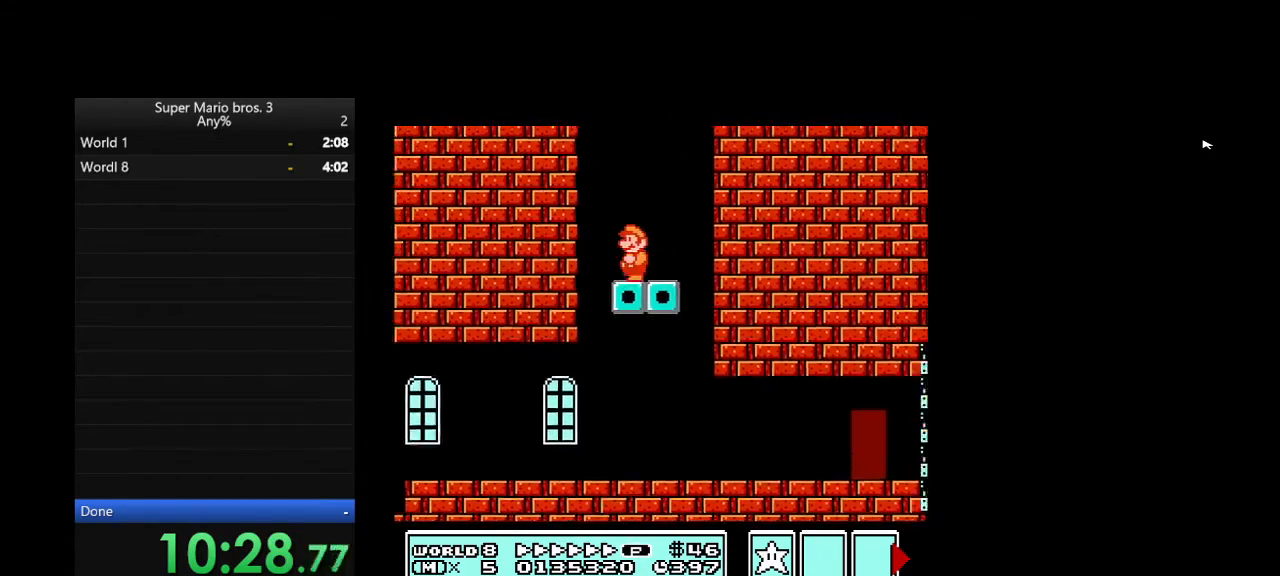
{"buttons": ["B", "DPAD_RIGHT"], "events": [[133, "A", "down"], [133, "DPAD_LEFT", "up"], [133, "DPAD_RIGHT", "down"], [333, "A", "up"]]}
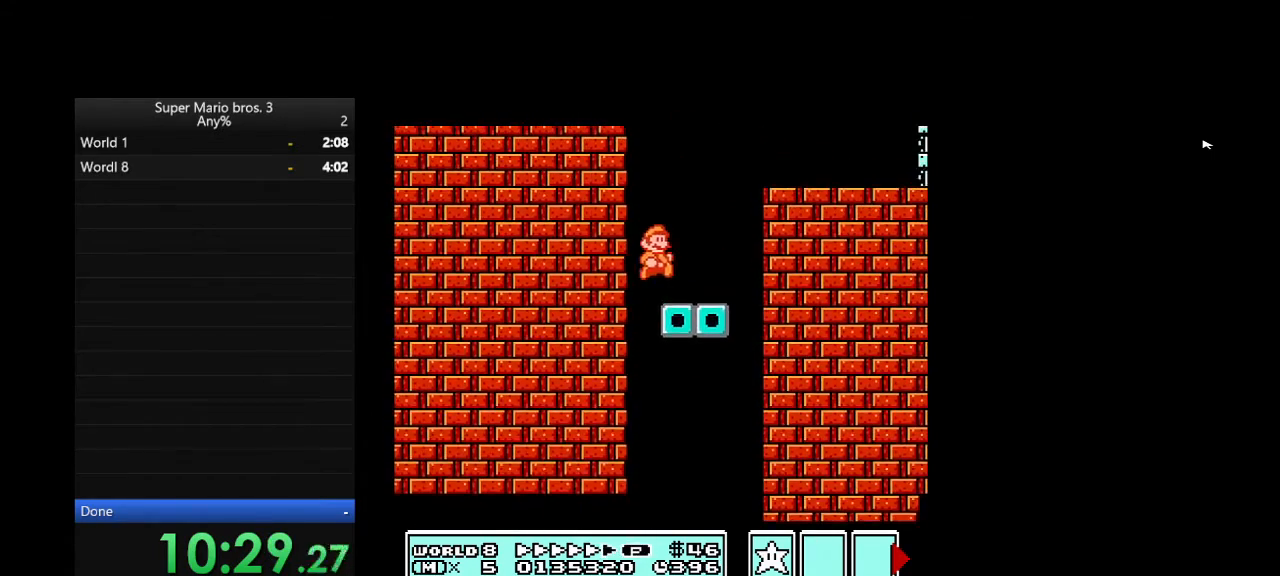
{"buttons": ["B", "DPAD_RIGHT"], "events": [[233, "A", "down"], [267, "A", "up"]]}
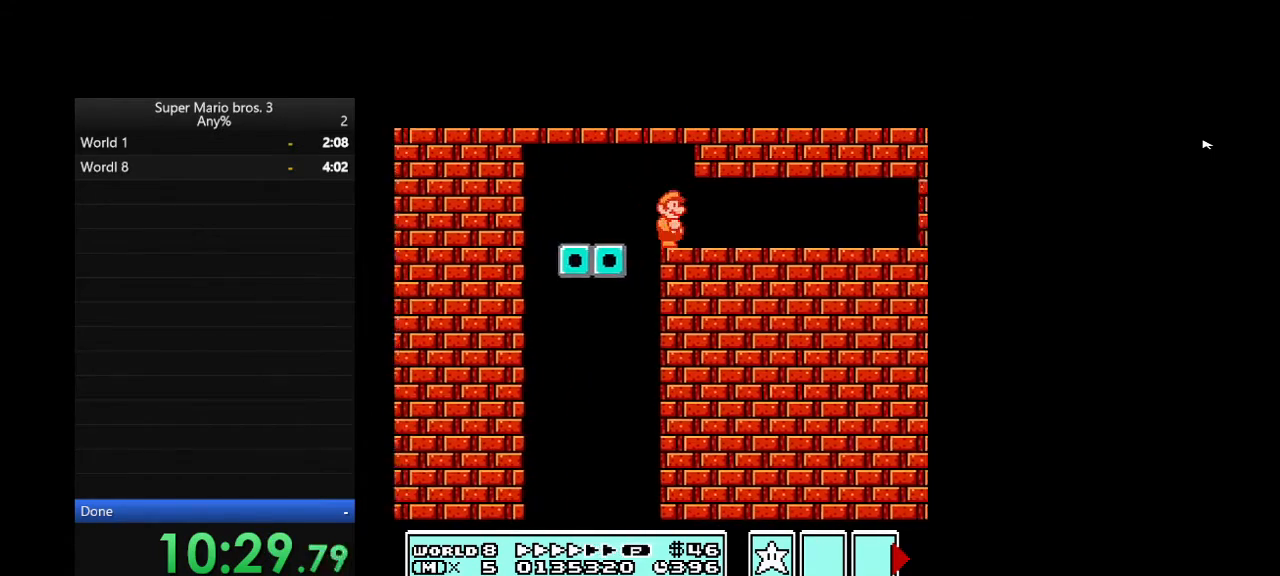
{"buttons": ["B", "DPAD_RIGHT"], "events": []}
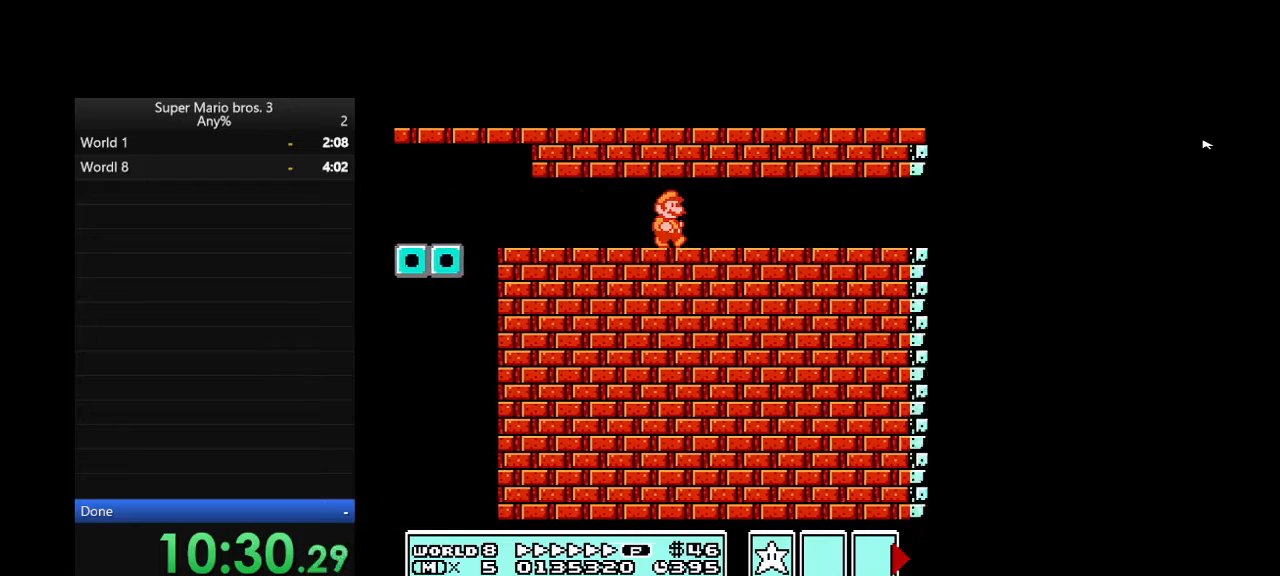
{"buttons": ["B", "DPAD_RIGHT"], "events": []}
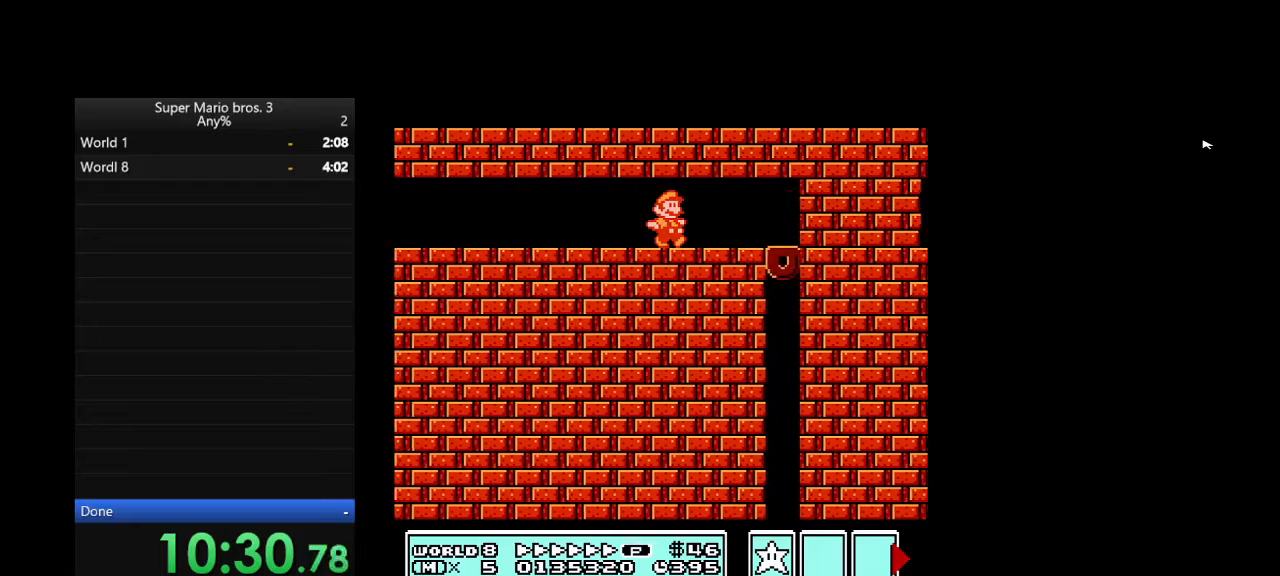
{"buttons": ["B", "DPAD_RIGHT"], "events": []}
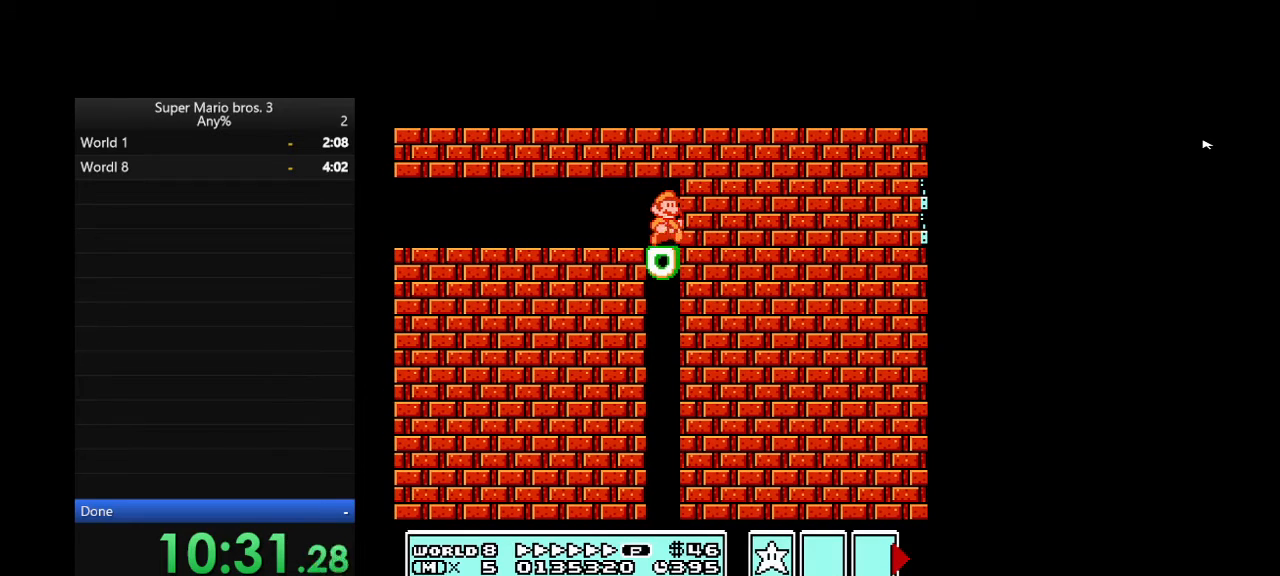
{"buttons": ["B", "DPAD_RIGHT"], "events": []}
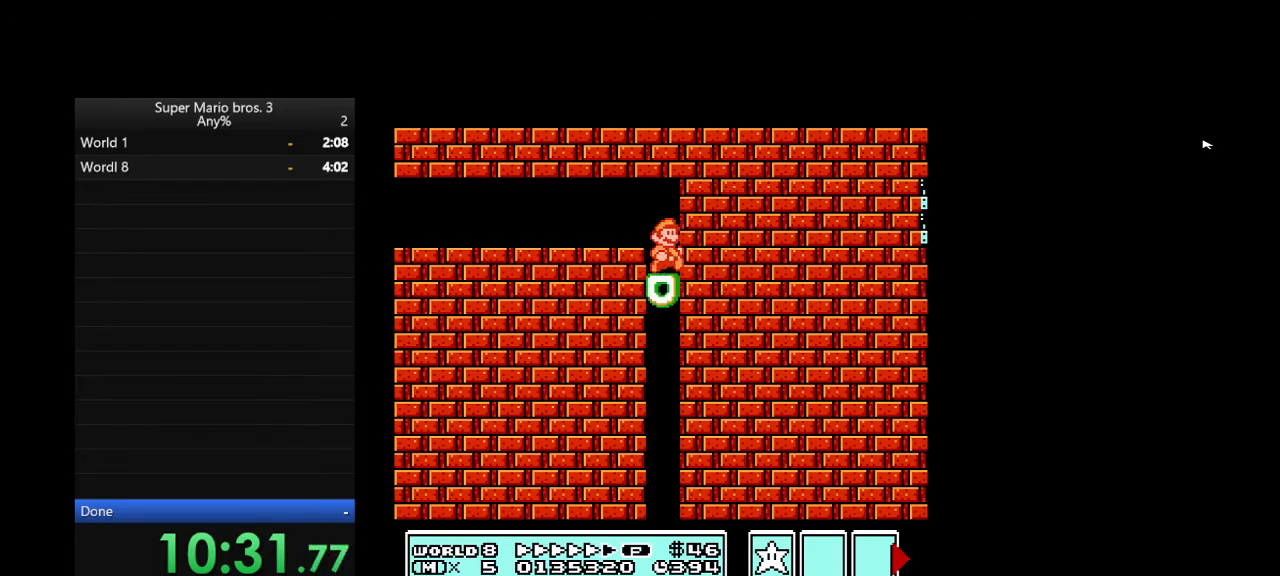
{"buttons": ["B", "DPAD_RIGHT"], "events": []}
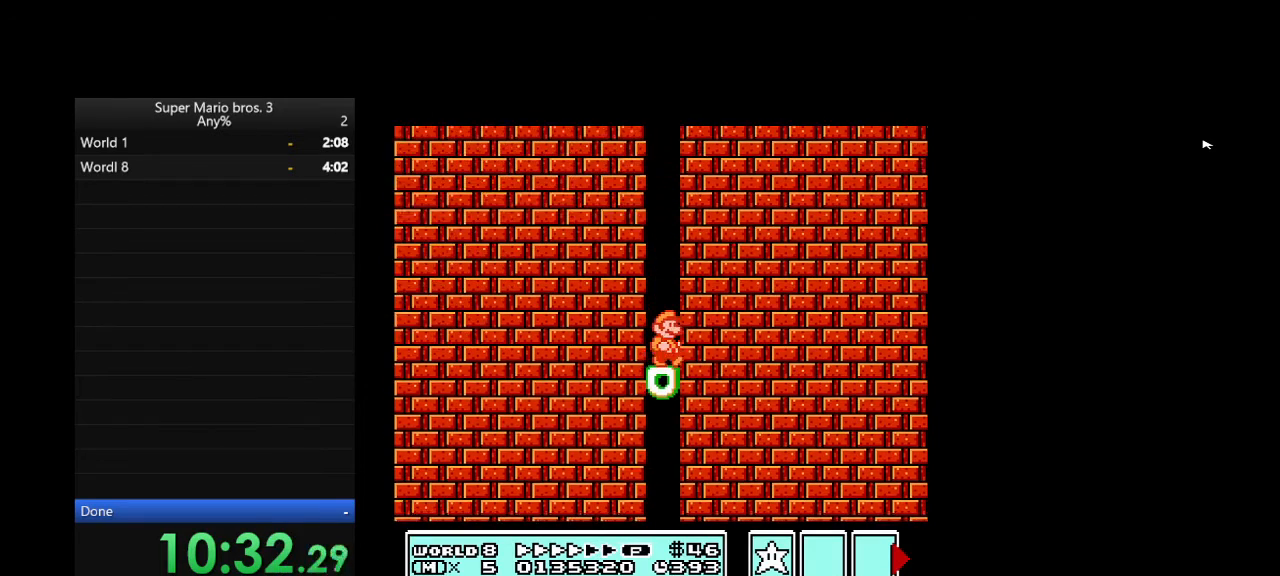
{"buttons": ["B", "DPAD_RIGHT"], "events": []}
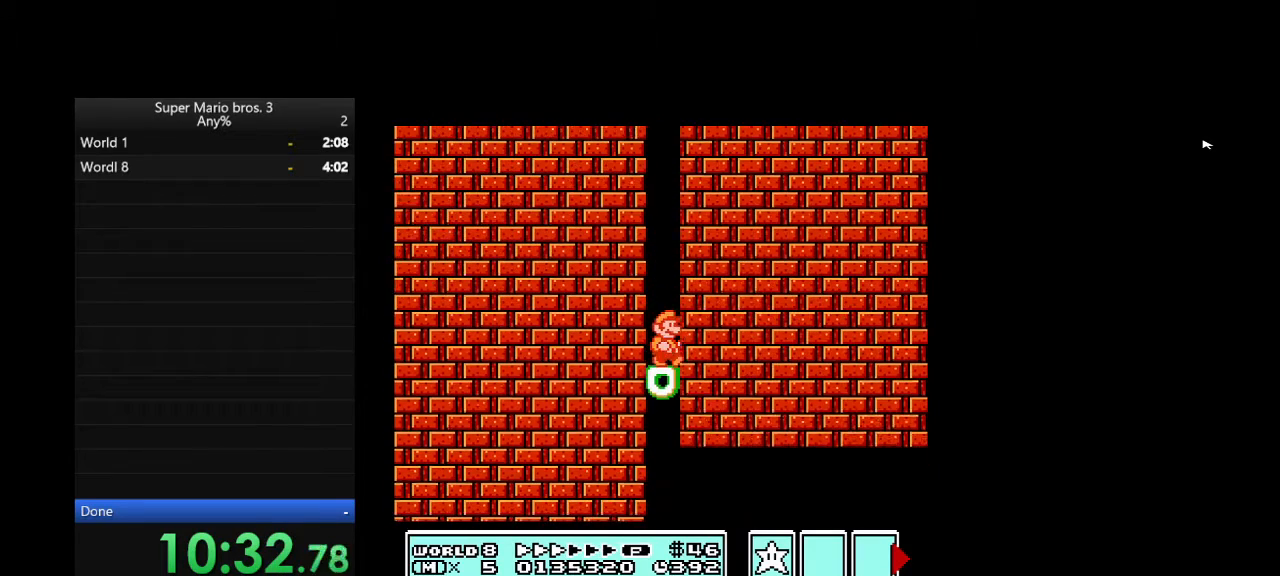
{"buttons": ["B", "DPAD_RIGHT"], "events": []}
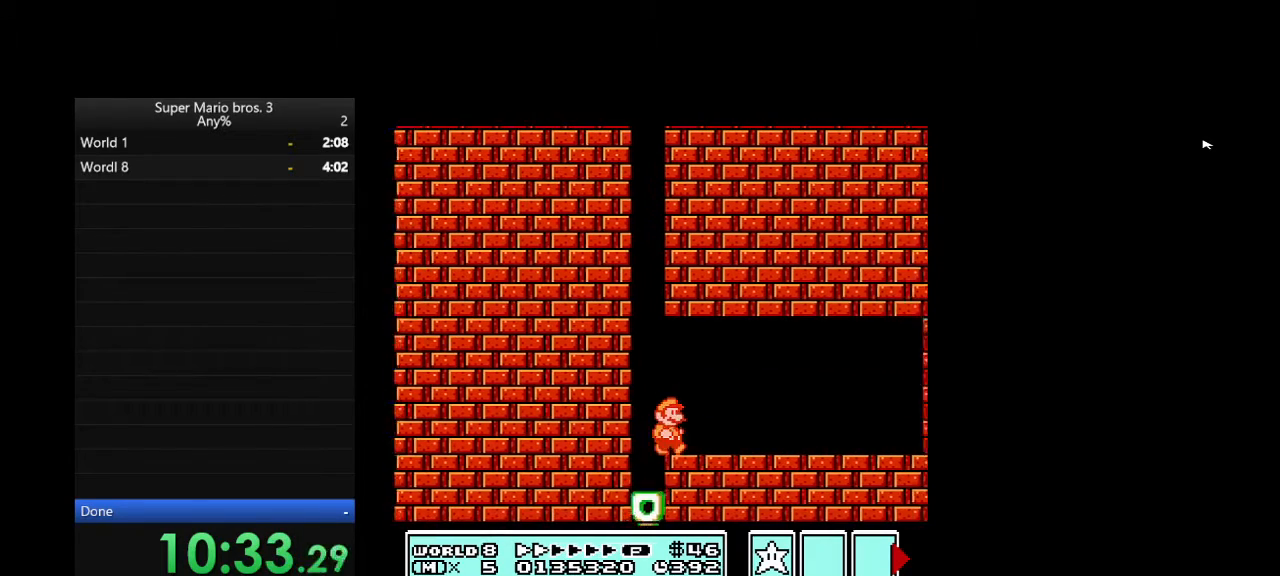
{"buttons": ["B", "DPAD_RIGHT"], "events": []}
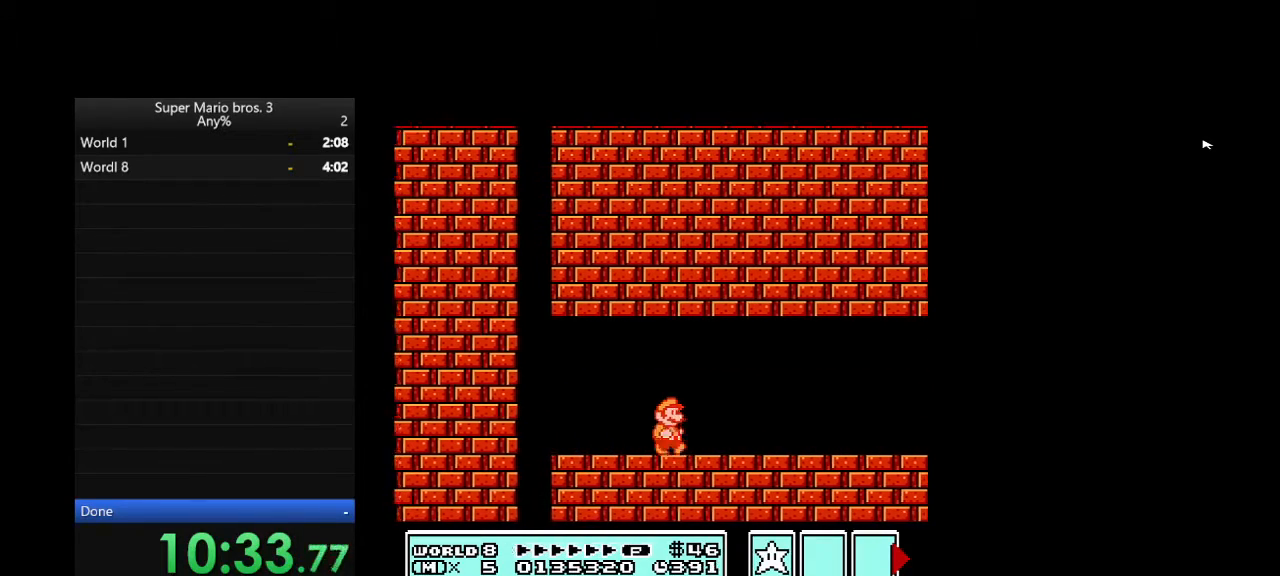
{"buttons": ["B", "DPAD_RIGHT"], "events": []}